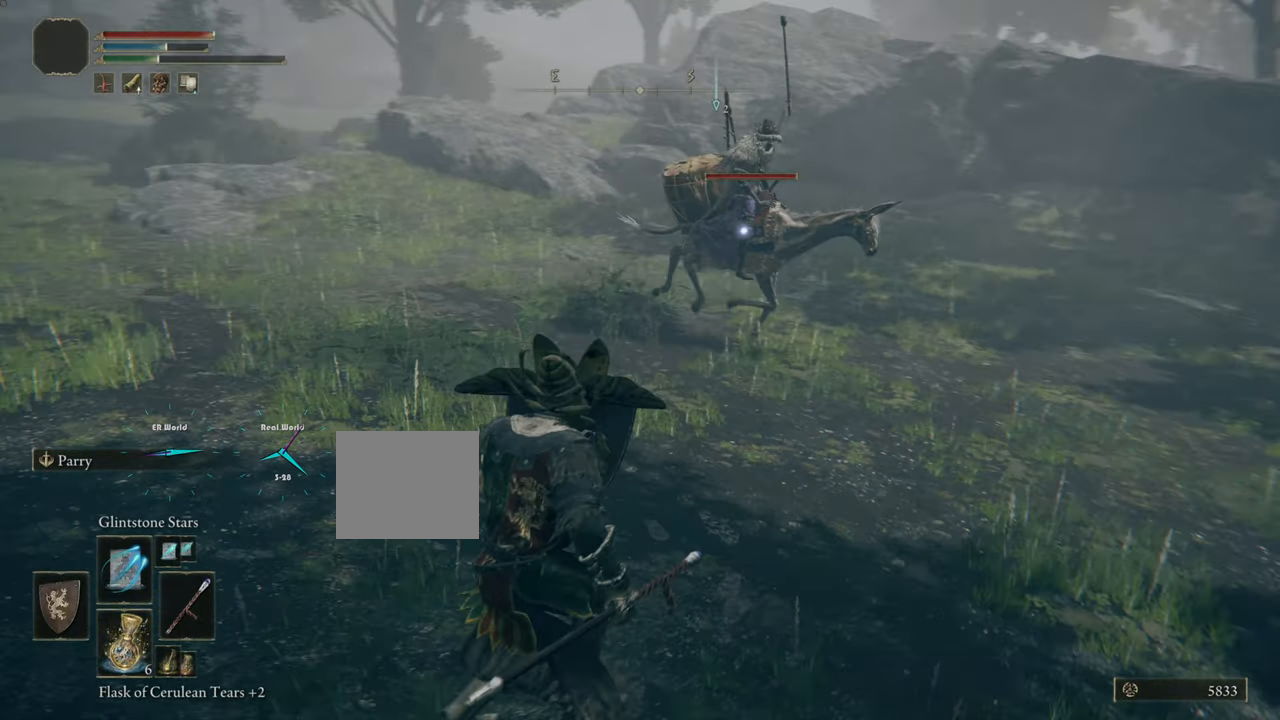
Gameplay with a controller (PlayStation layout); each line is a JSON object with the inputs held at the frame after it. "events" lists button and stick changes between this image and that frame as [ms after this image, input, new state], when the widget could be followed in between.
{"buttons": ["L1"], "left_stick": "down-left", "right_stick": "center", "events": []}
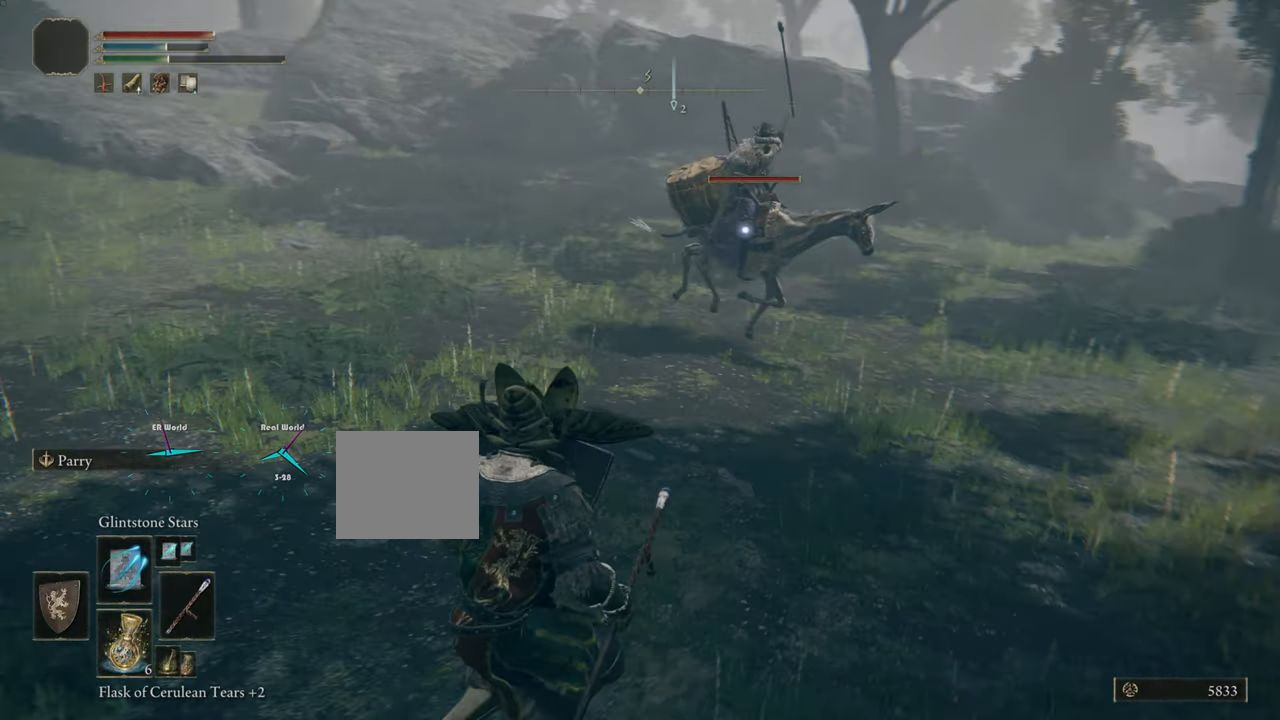
{"buttons": ["L1", "R1"], "left_stick": "down-left", "right_stick": "center", "events": [[267, "R1", "down"]]}
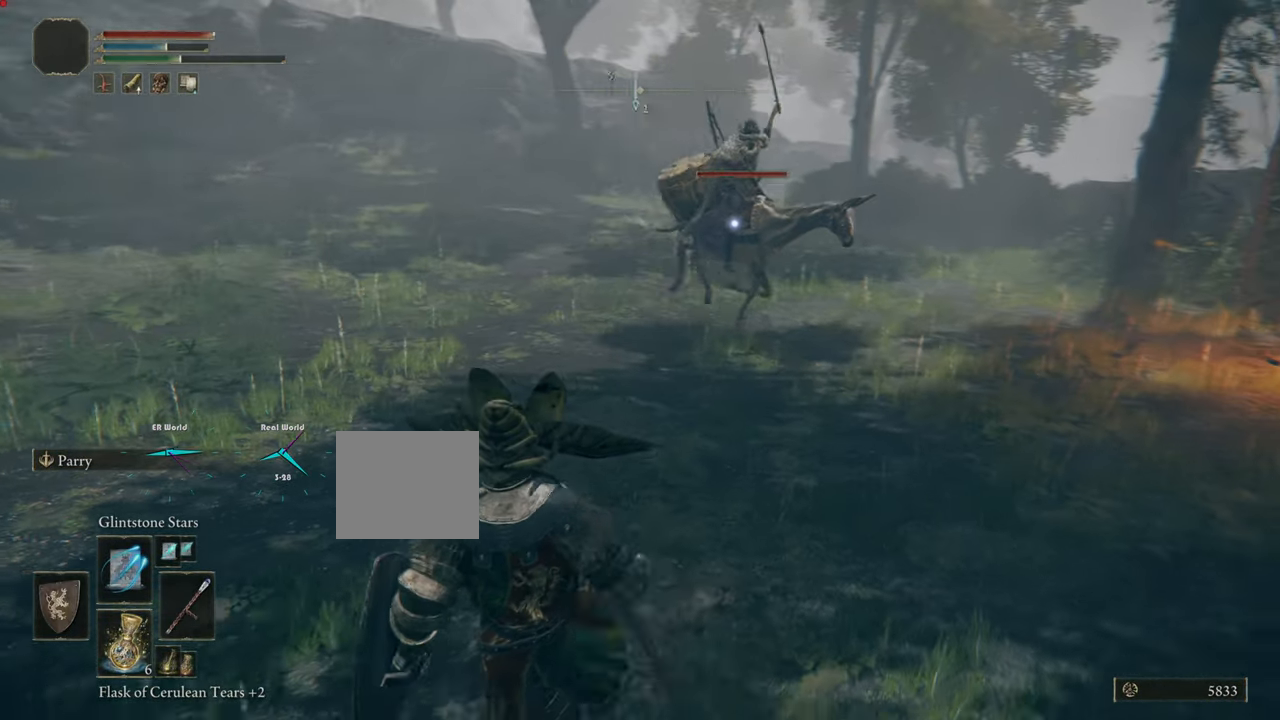
{"buttons": ["L1", "R1"], "left_stick": "down-left", "right_stick": "center", "events": []}
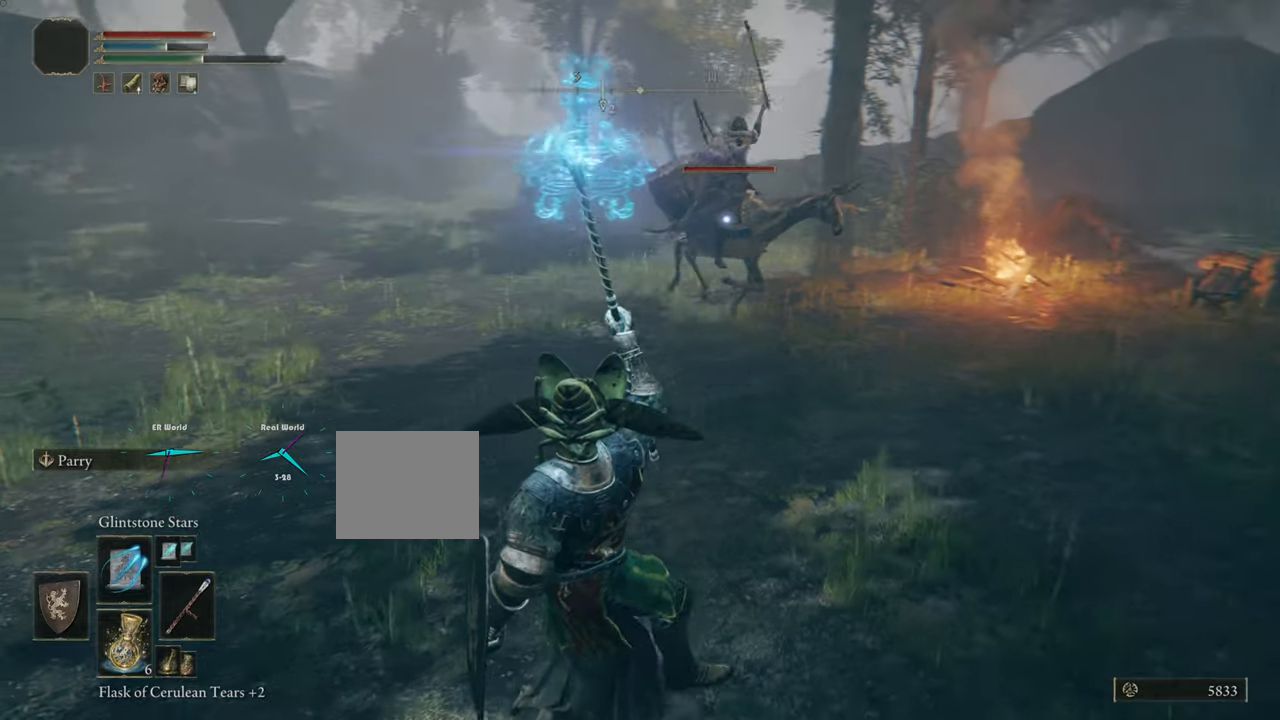
{"buttons": ["L1", "R1"], "left_stick": "down-left", "right_stick": "center", "events": []}
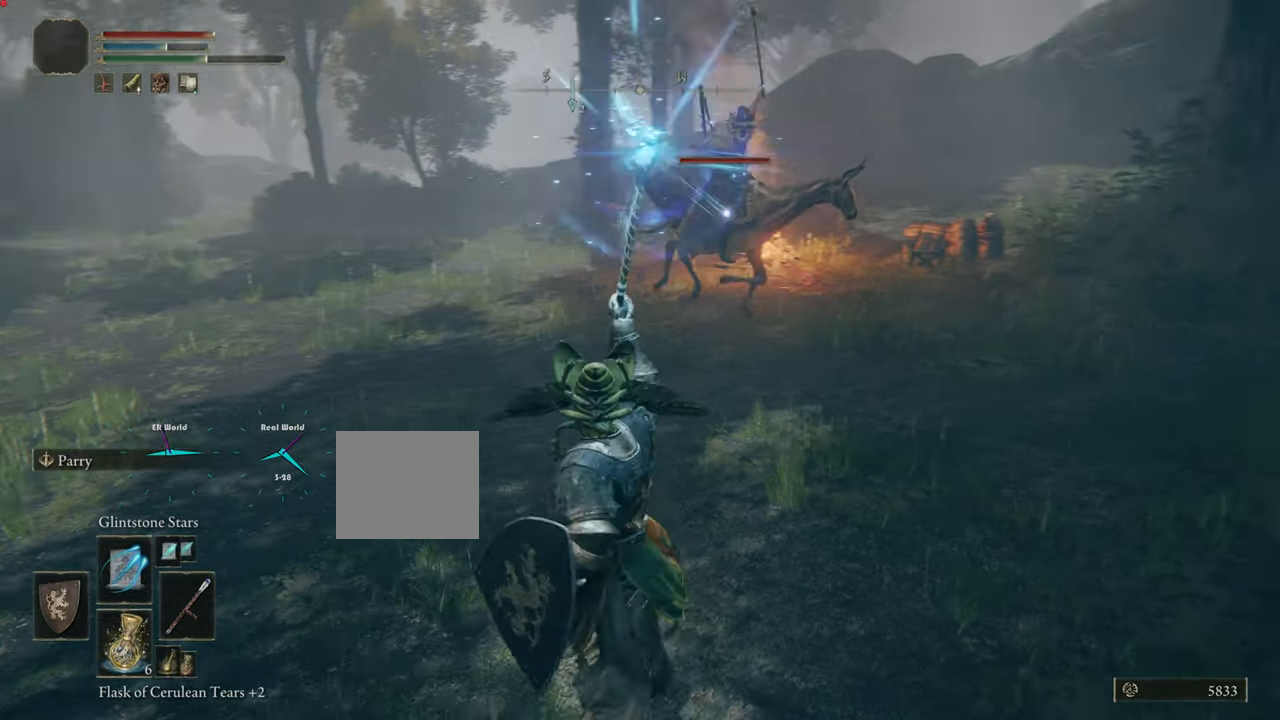
{"buttons": ["L1", "R1"], "left_stick": "down-left", "right_stick": "center", "events": []}
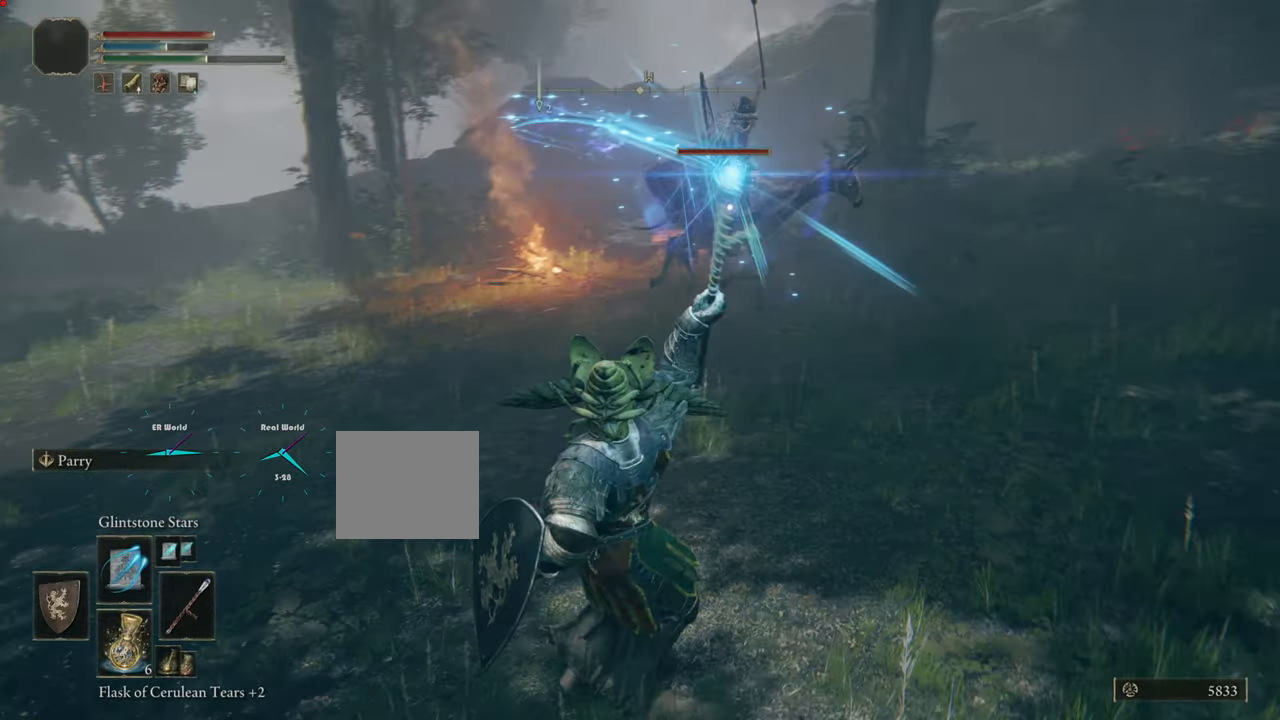
{"buttons": ["L1", "R1"], "left_stick": "down-left", "right_stick": "center", "events": []}
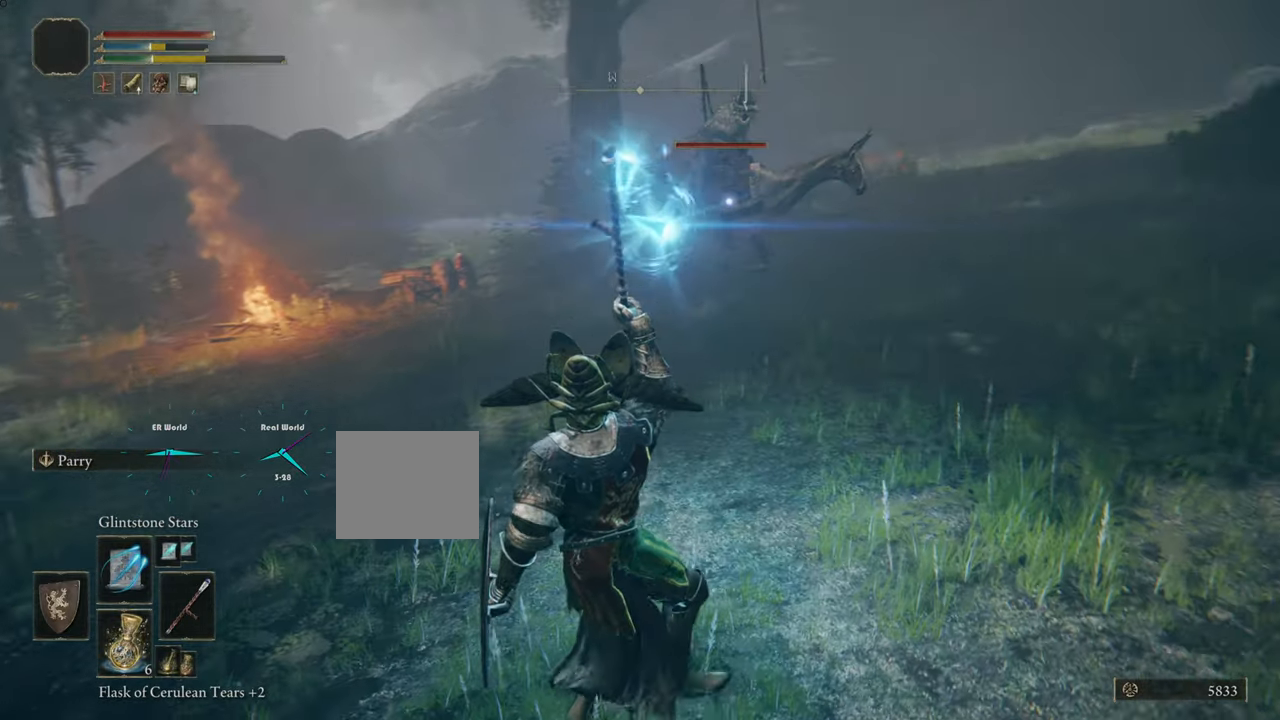
{"buttons": ["L1", "R1"], "left_stick": "down-left", "right_stick": "center", "events": []}
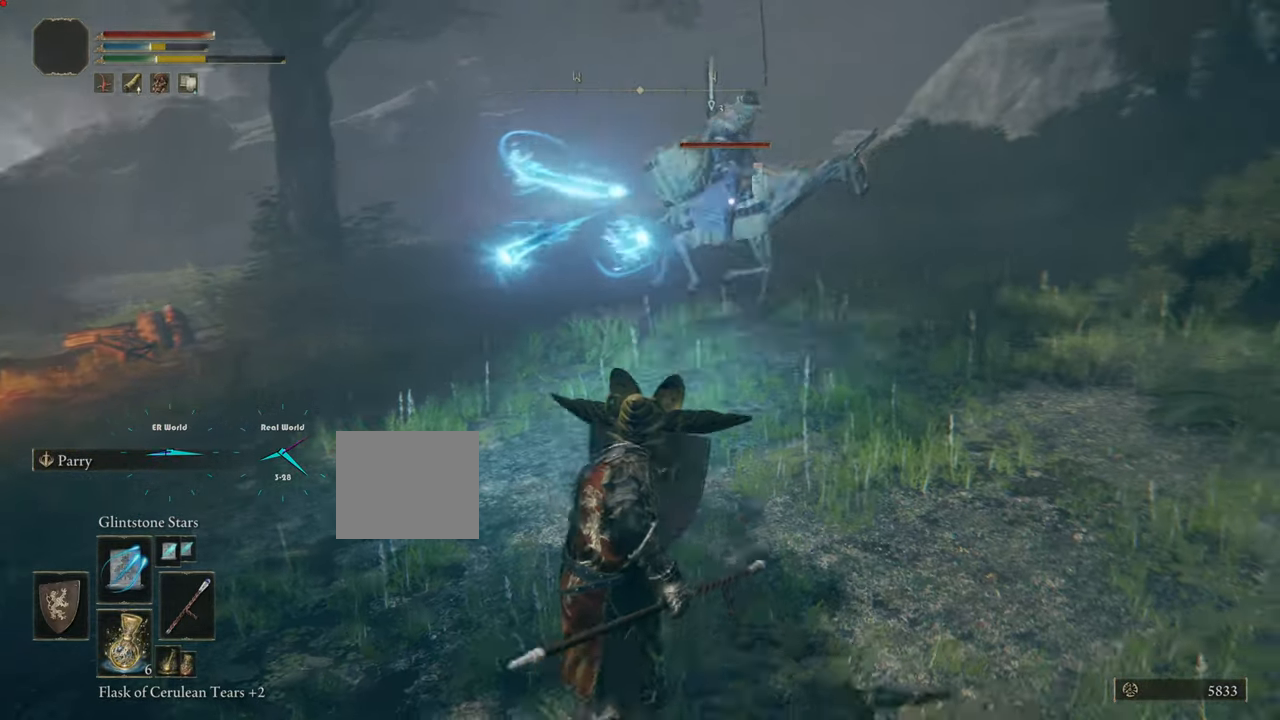
{"buttons": ["L1", "R1"], "left_stick": "down-left", "right_stick": "center", "events": []}
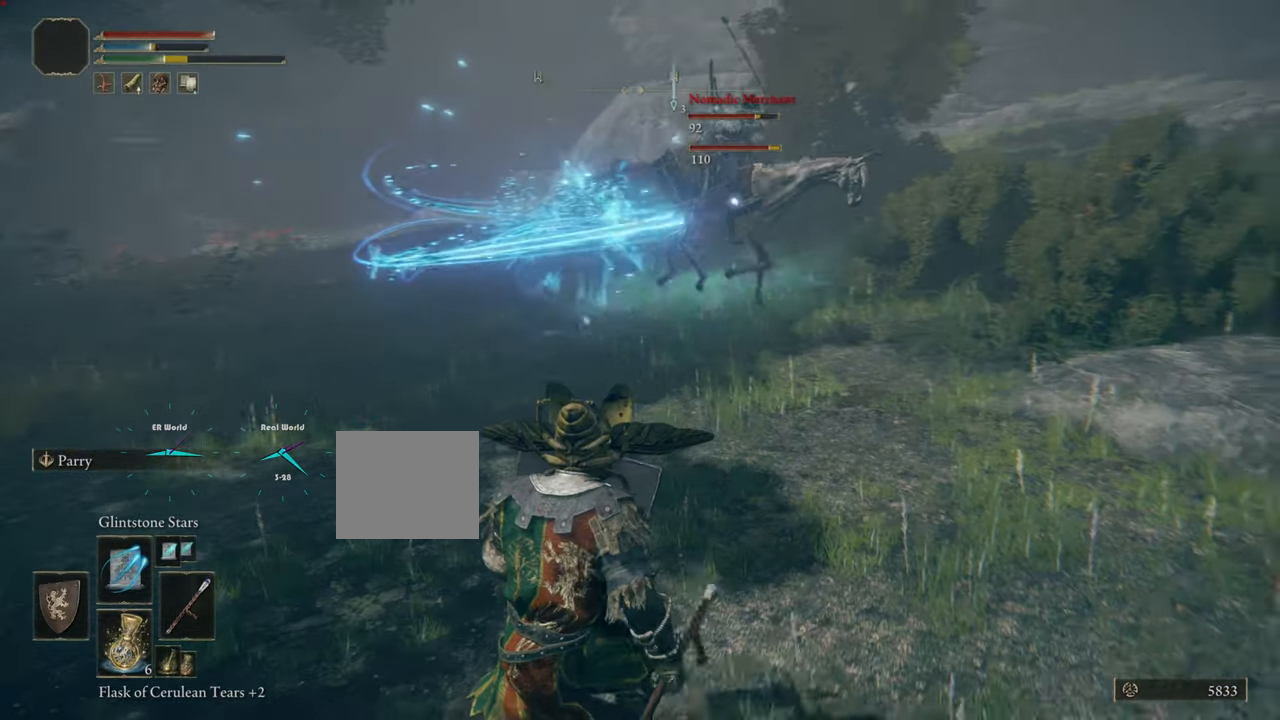
{"buttons": ["L1"], "left_stick": "down-left", "right_stick": "center"}
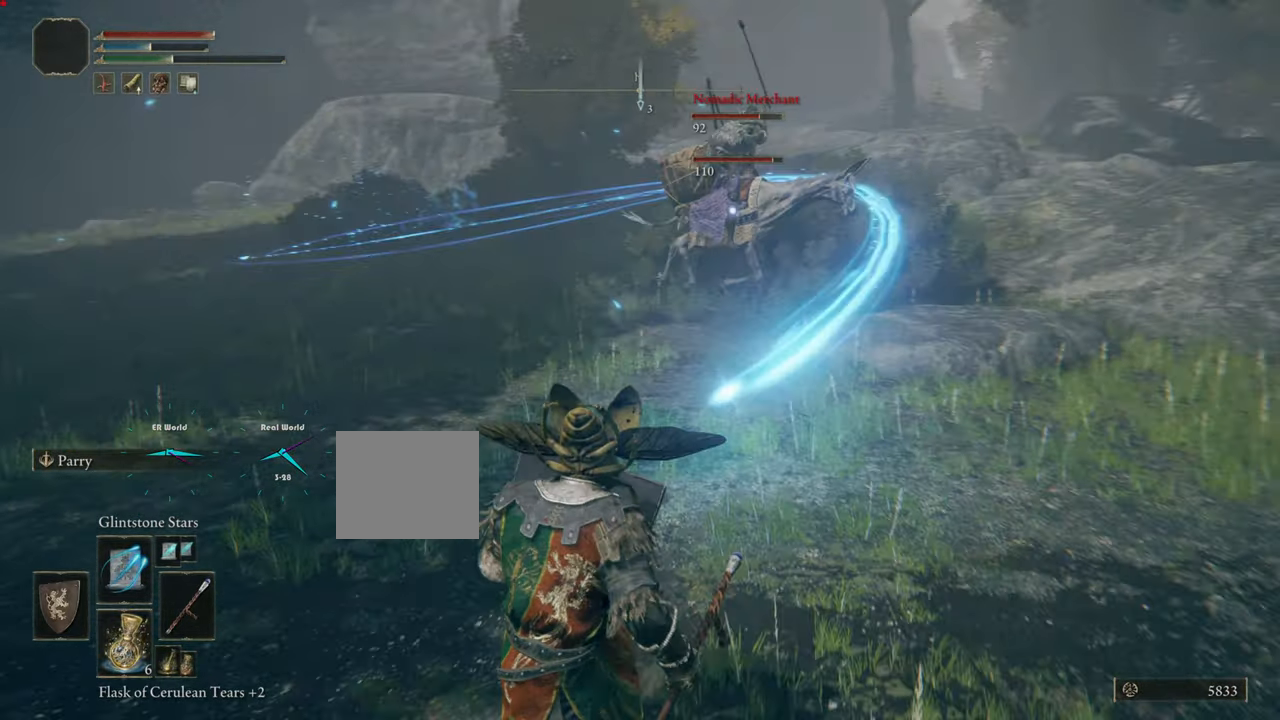
{"buttons": ["L1", "R1"], "left_stick": "down-left", "right_stick": "center", "events": [[83, "R1", "down"]]}
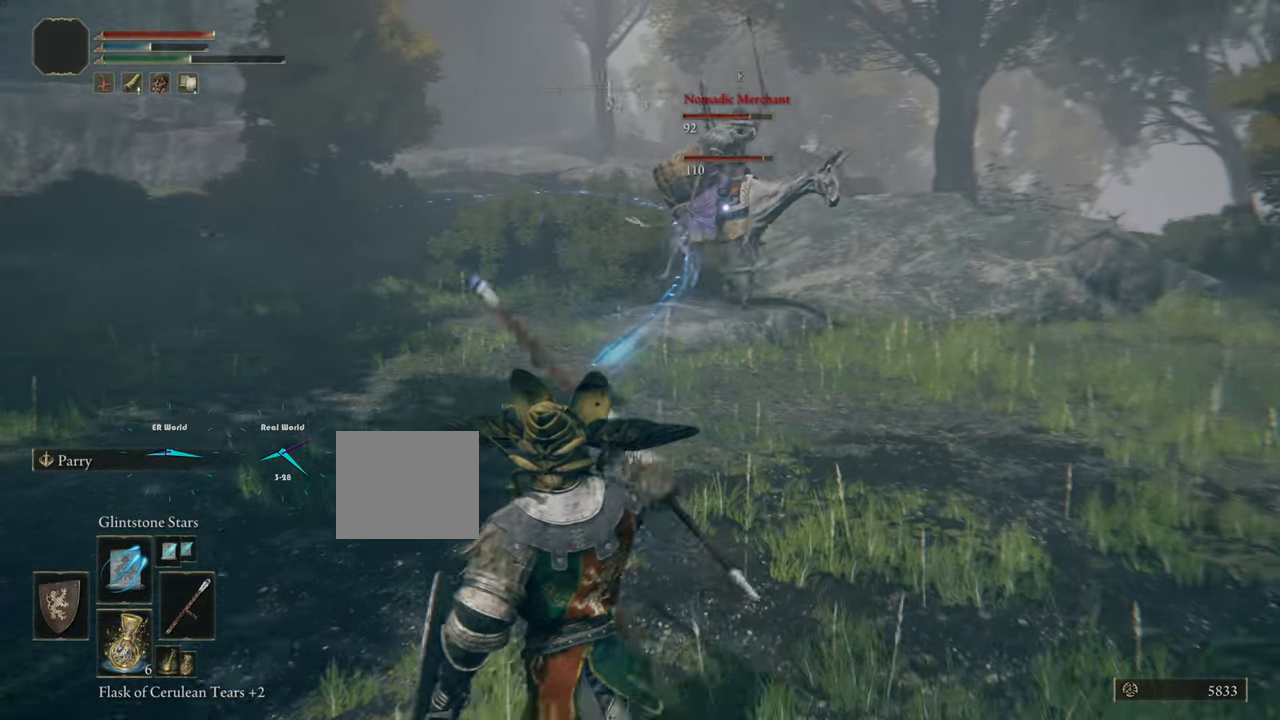
{"buttons": ["L1", "R1"], "left_stick": "down-left", "right_stick": "center", "events": []}
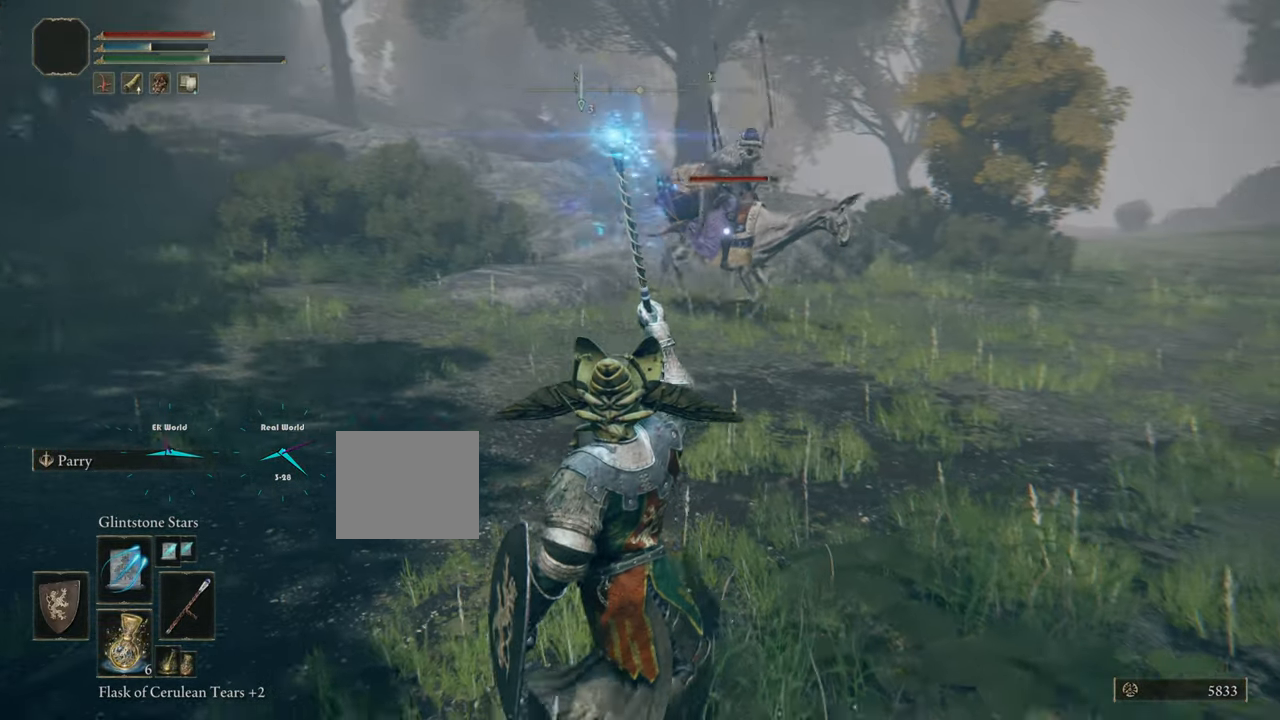
{"buttons": ["L1", "R1"], "left_stick": "down-left", "right_stick": "center", "events": []}
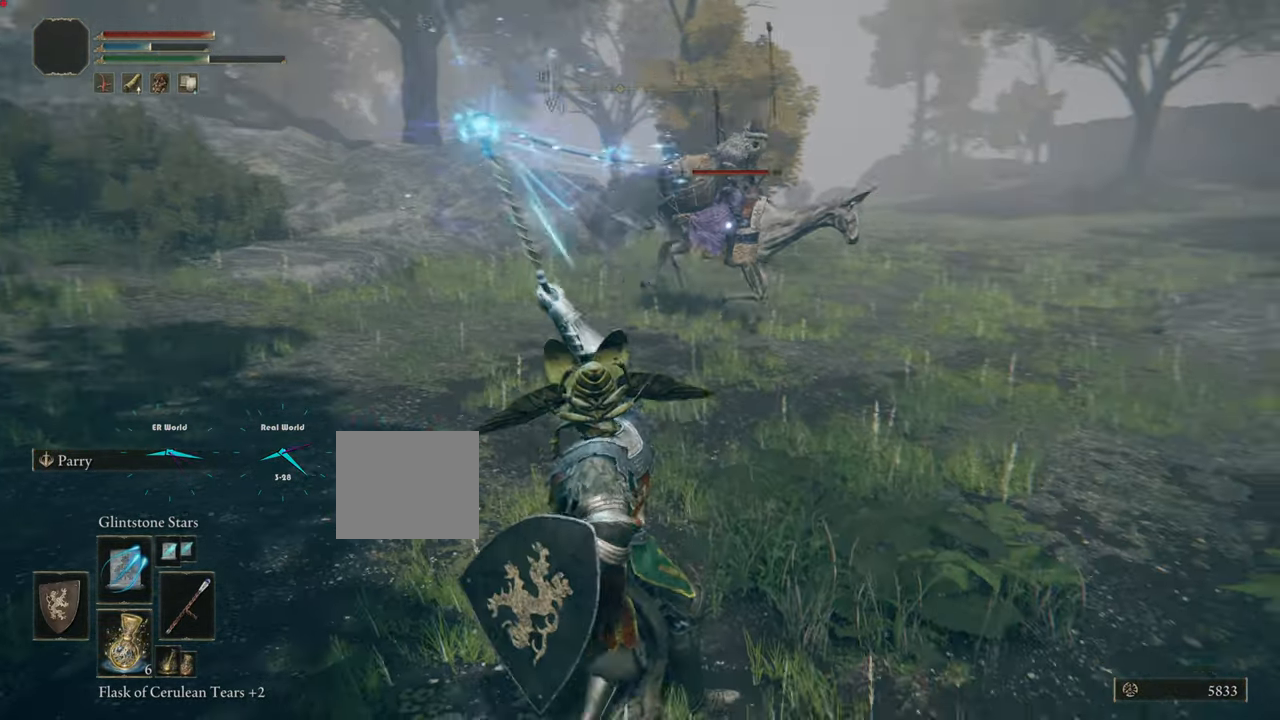
{"buttons": ["L1", "R1"], "left_stick": "down-left", "right_stick": "center"}
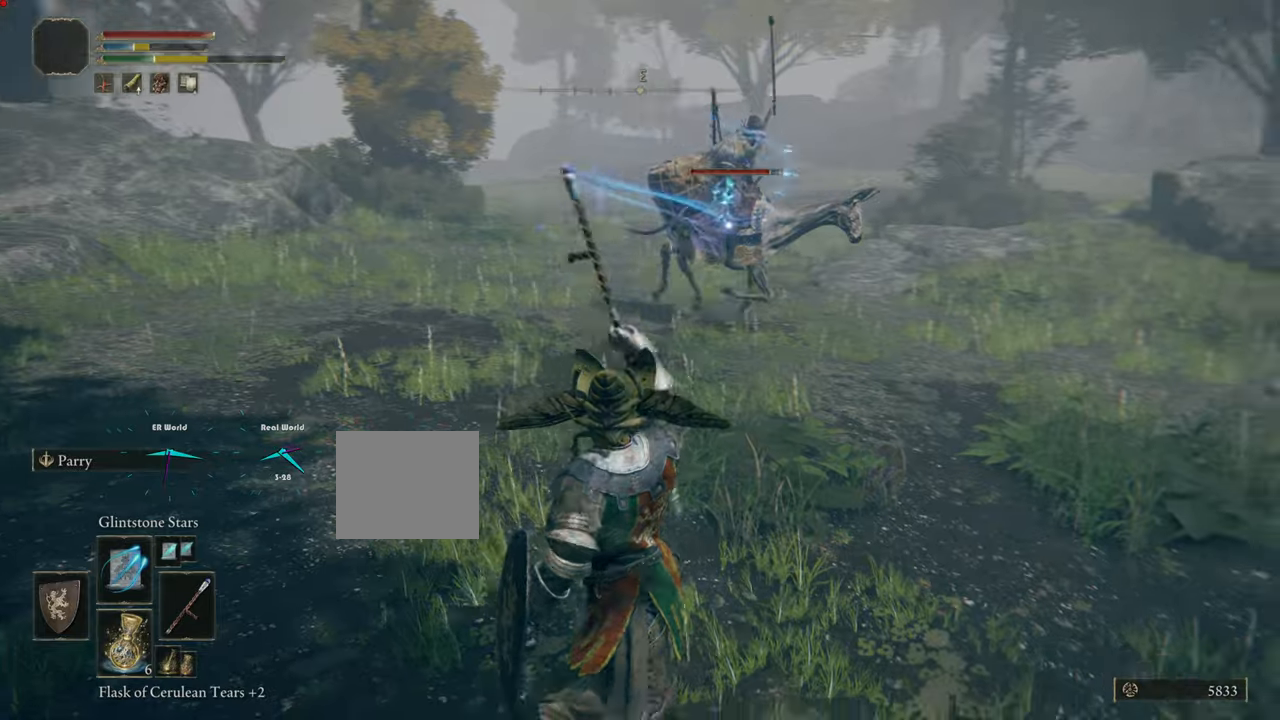
{"buttons": ["L1", "R1"], "left_stick": "down-left", "right_stick": "center", "events": []}
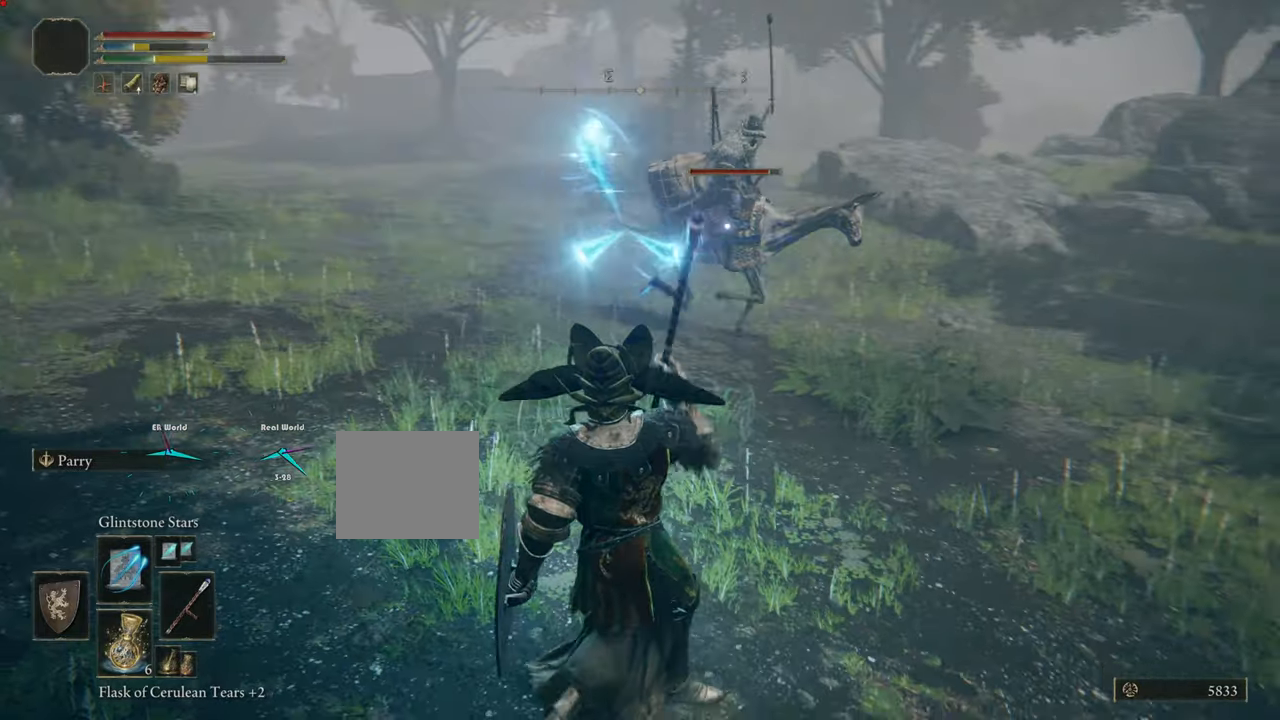
{"buttons": ["L1", "R1"], "left_stick": "down-left", "right_stick": "center", "events": []}
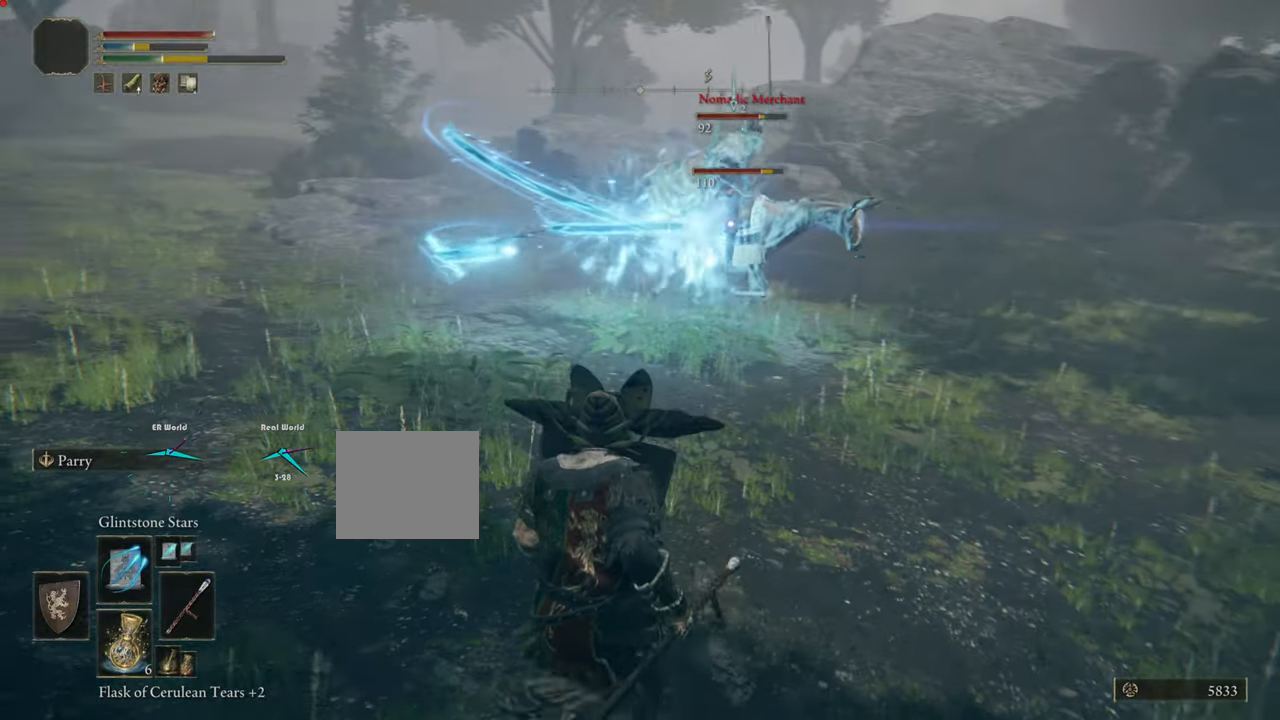
{"buttons": ["L1", "R1"], "left_stick": "down-left", "right_stick": "center", "events": []}
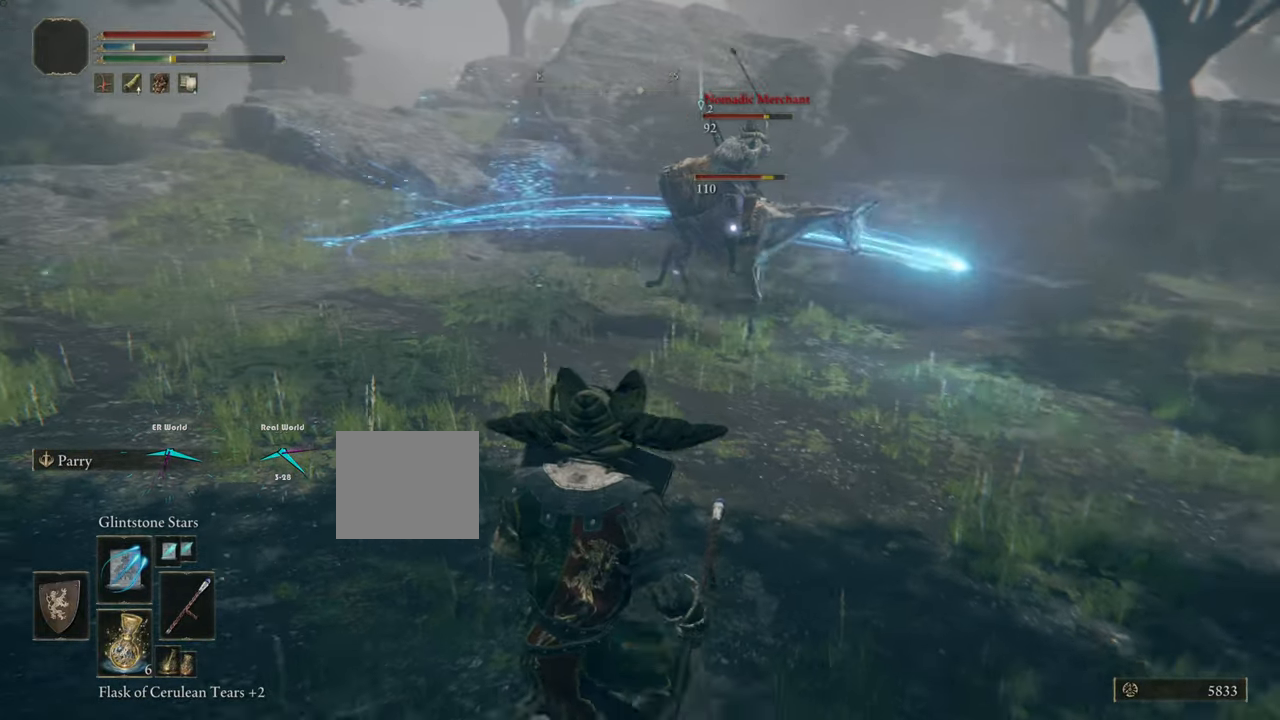
{"buttons": ["L1", "R1"], "left_stick": "down-left", "right_stick": "center", "events": [[266, "R1", "up"], [350, "R1", "down"]]}
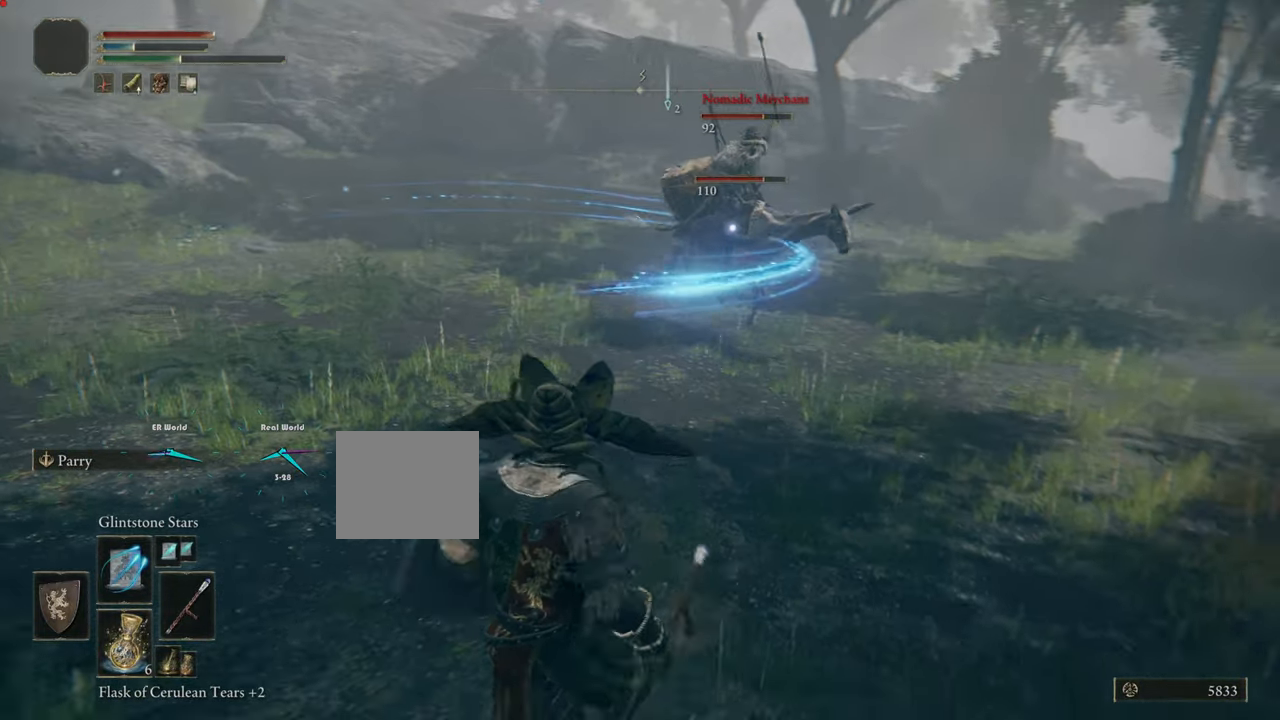
{"buttons": ["L1", "R1"], "left_stick": "down-left", "right_stick": "center", "events": []}
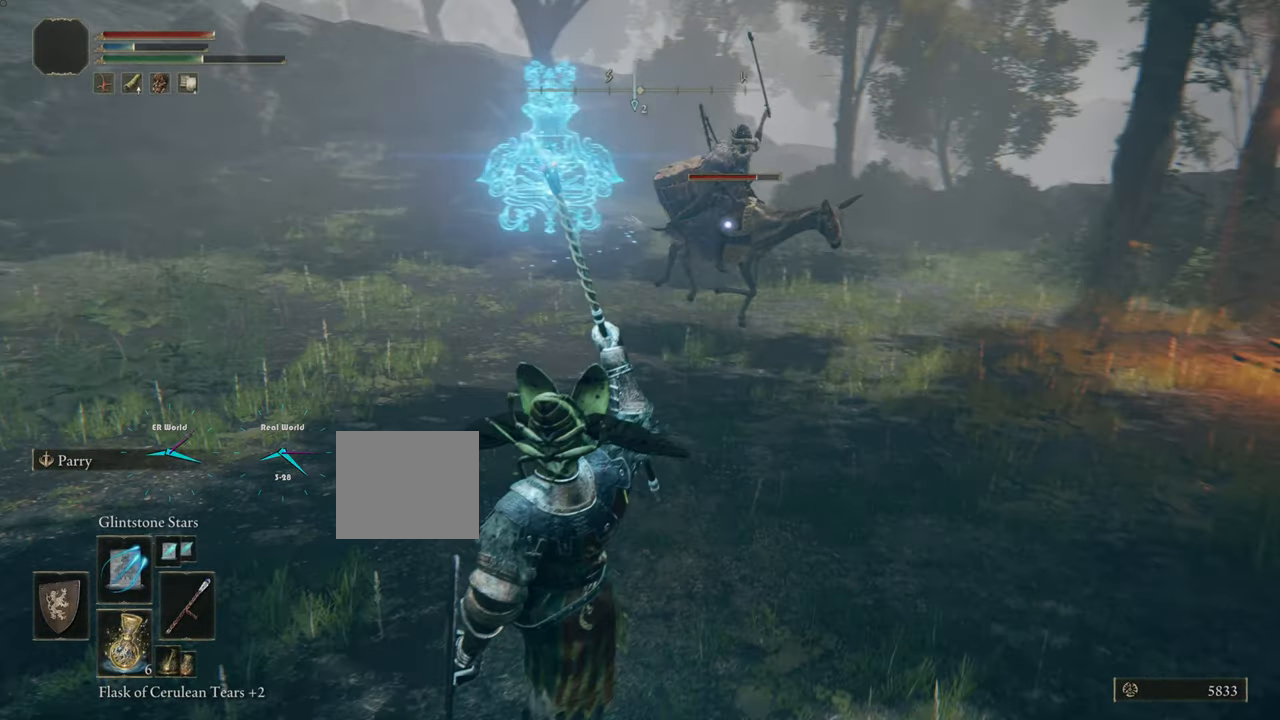
{"buttons": ["L1", "R1"], "left_stick": "down-left", "right_stick": "center", "events": []}
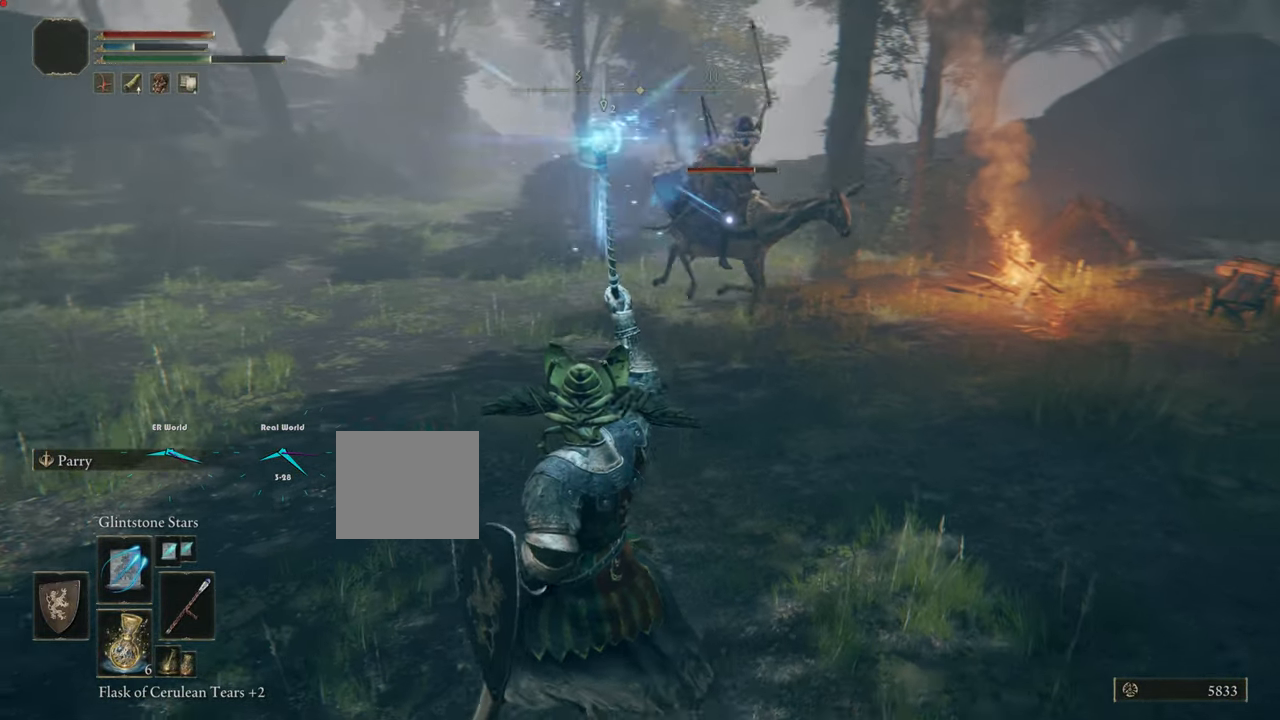
{"buttons": ["L1", "R1"], "left_stick": "down-left", "right_stick": "center", "events": []}
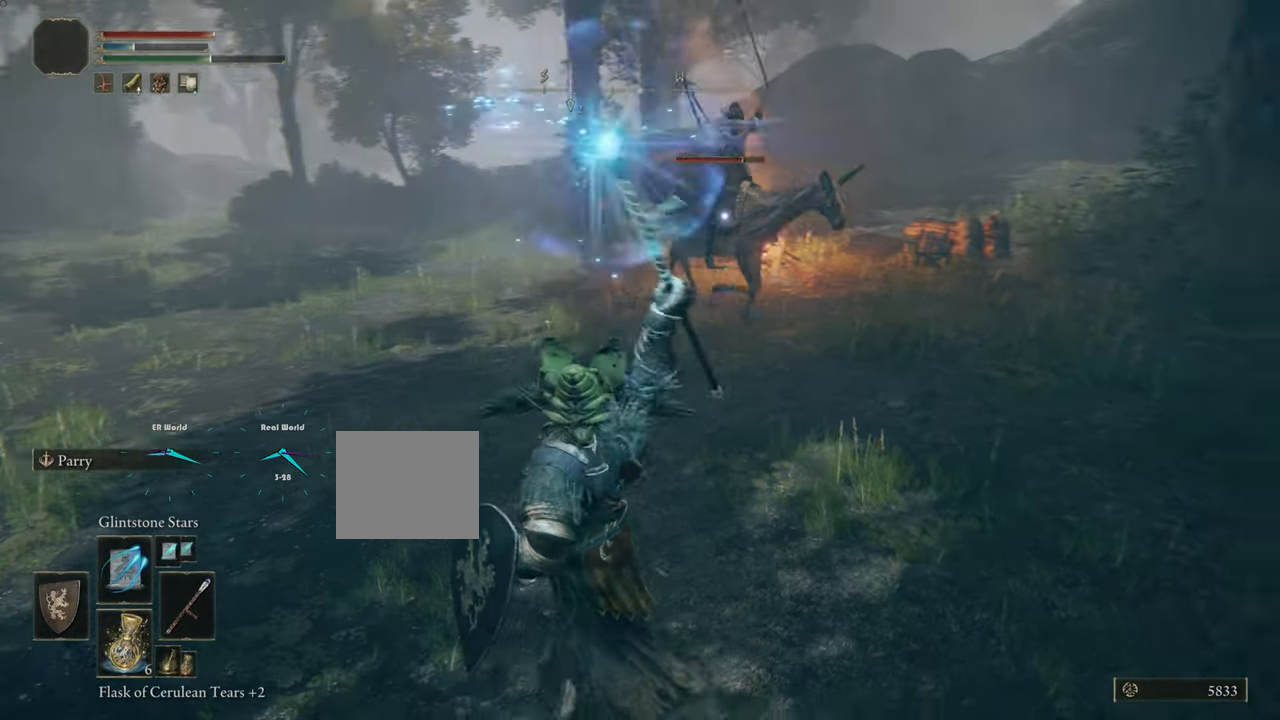
{"buttons": ["L1", "R1"], "left_stick": "down-left", "right_stick": "center", "events": []}
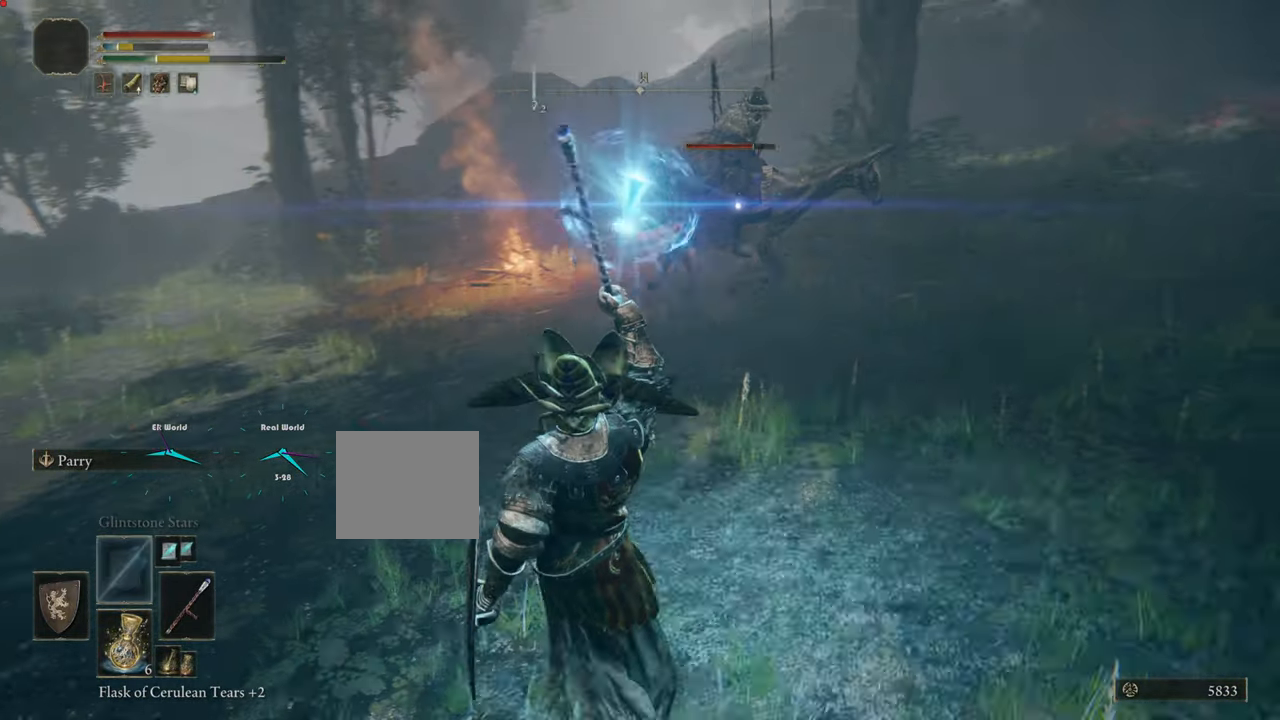
{"buttons": ["L1", "R1"], "left_stick": "down-left", "right_stick": "center", "events": []}
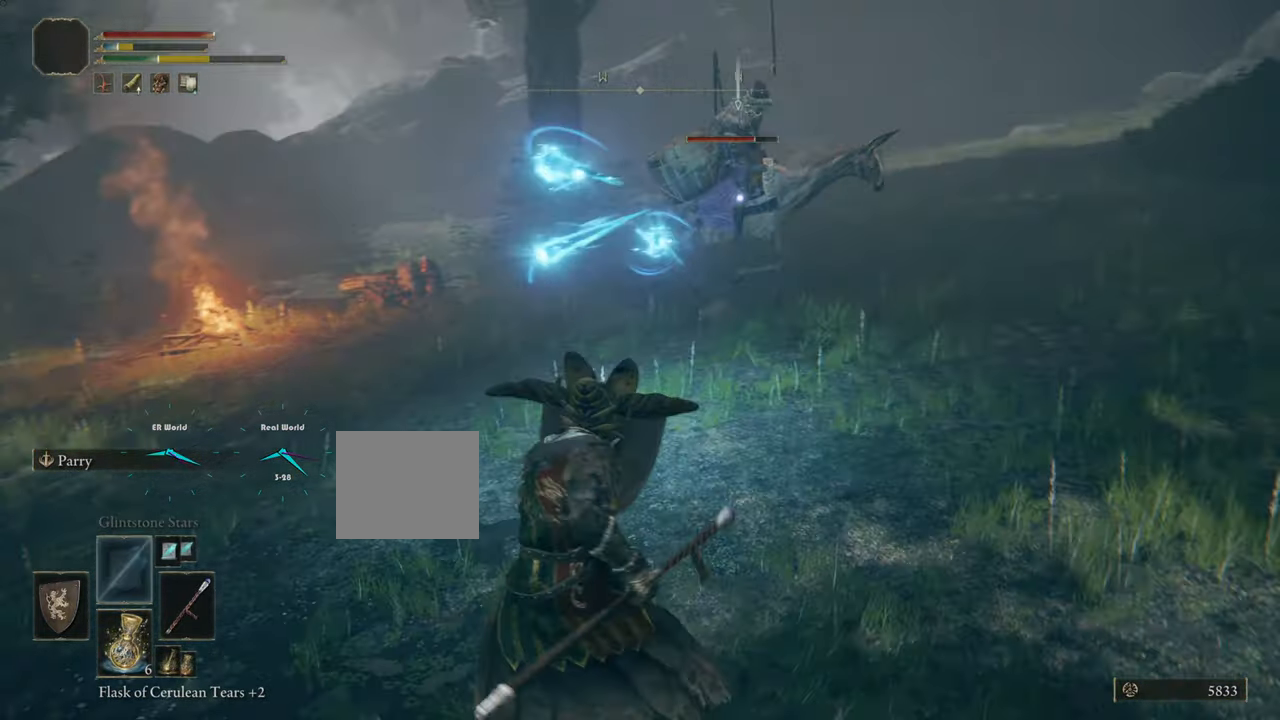
{"buttons": ["L1", "R1"], "left_stick": "down-left", "right_stick": "center", "events": []}
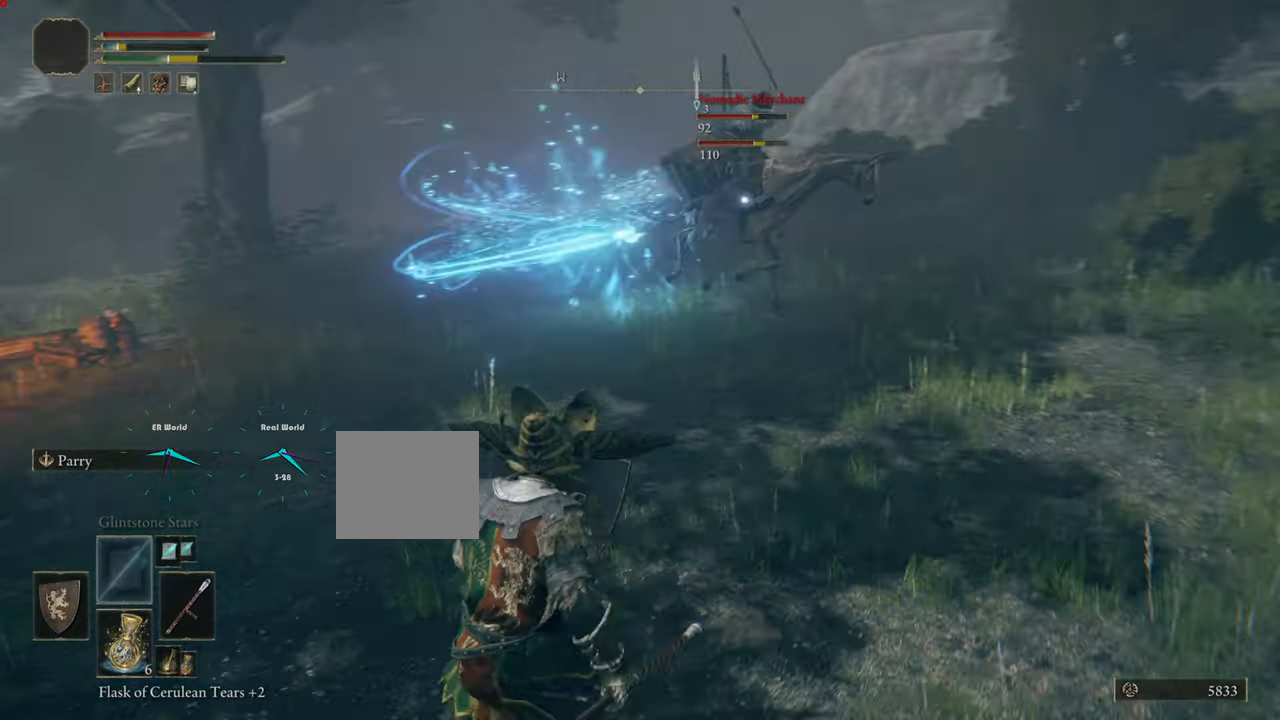
{"buttons": ["L1", "R1"], "left_stick": "down-left", "right_stick": "center", "events": []}
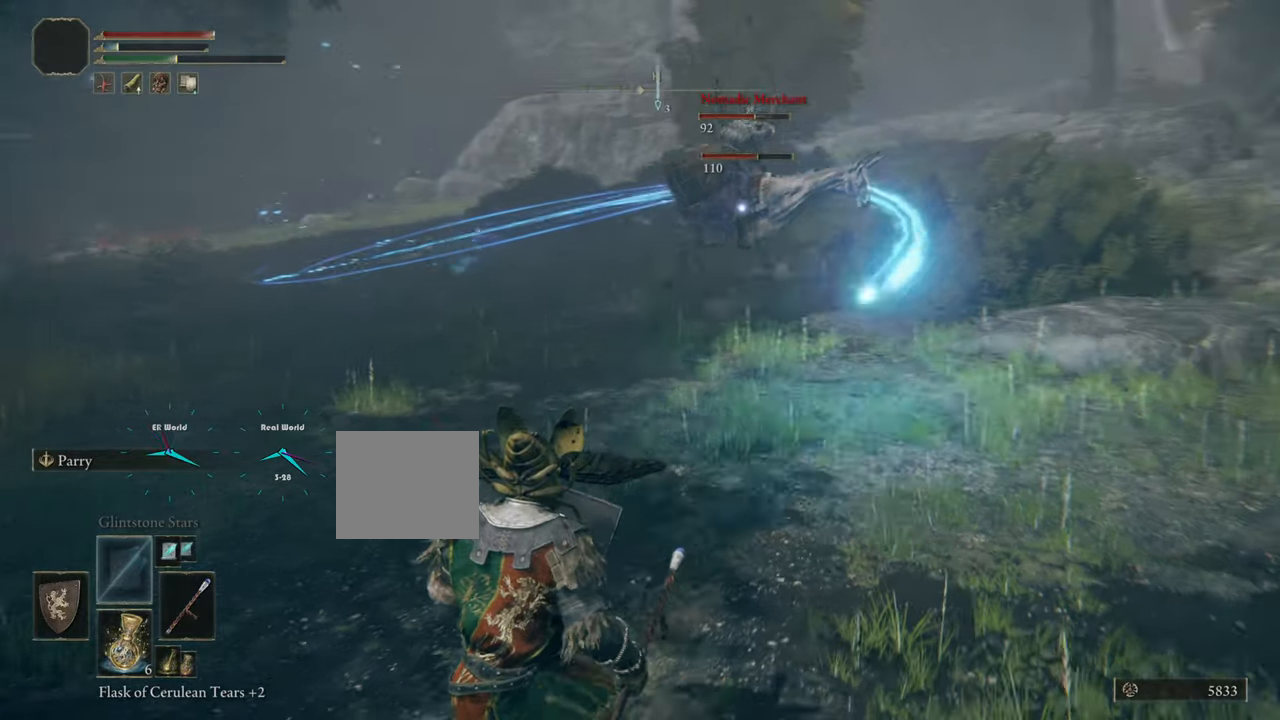
{"buttons": ["L1", "R1"], "left_stick": "down-left", "right_stick": "center", "events": [[217, "R1", "up"], [333, "R1", "down"]]}
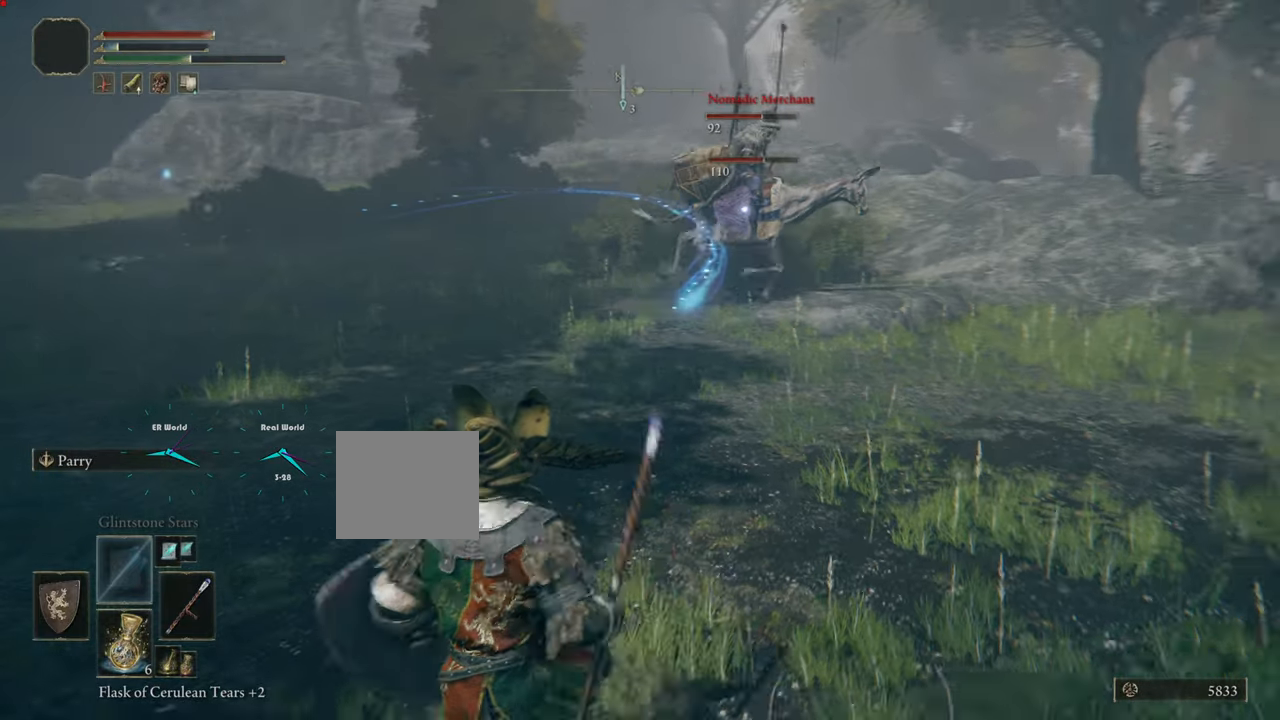
{"buttons": ["L1", "R1"], "left_stick": "down-left", "right_stick": "center", "events": []}
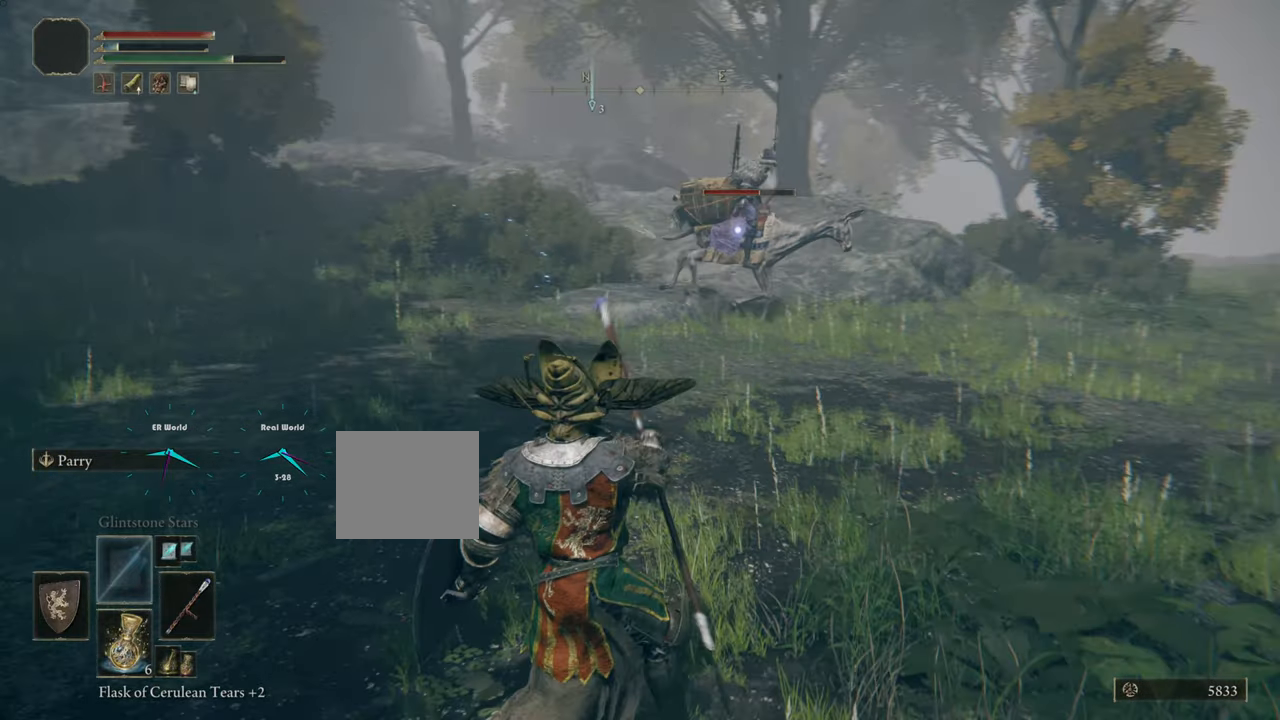
{"buttons": ["L1", "R1"], "left_stick": "down-left", "right_stick": "center", "events": []}
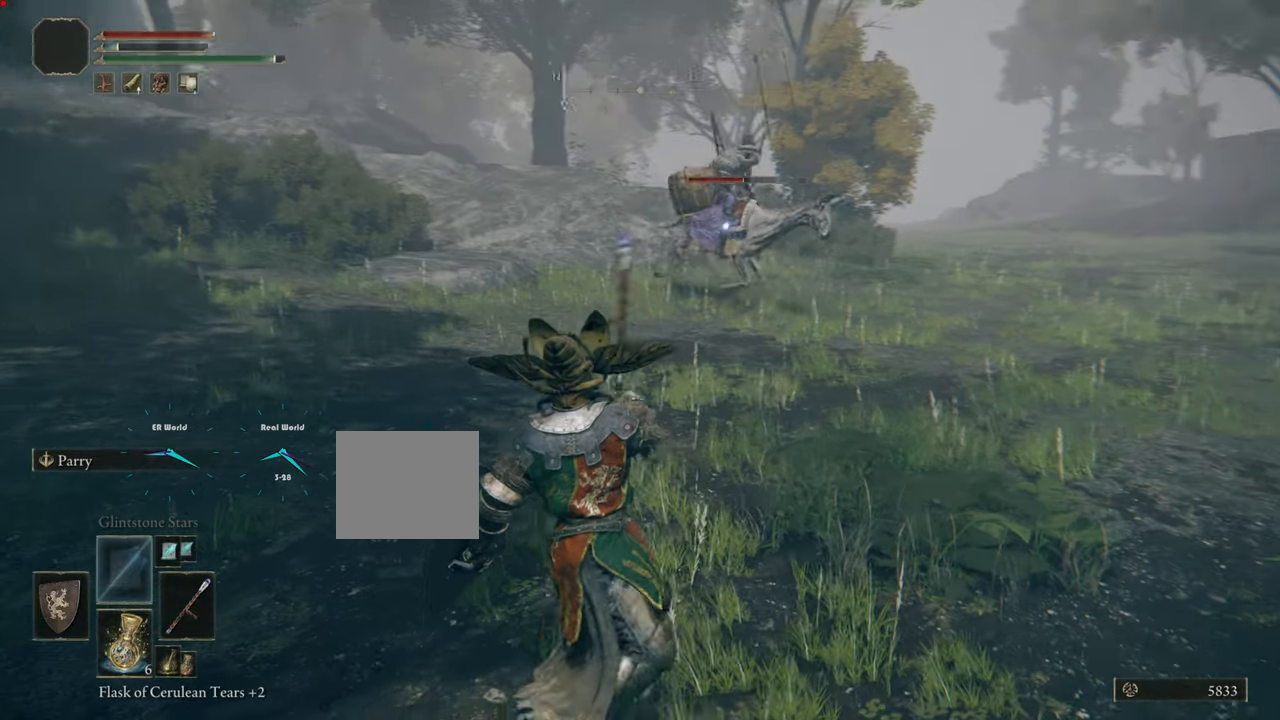
{"buttons": ["SQUARE", "L1"], "left_stick": "down-left", "right_stick": "center", "events": [[217, "R1", "up"], [484, "SQUARE", "down"]]}